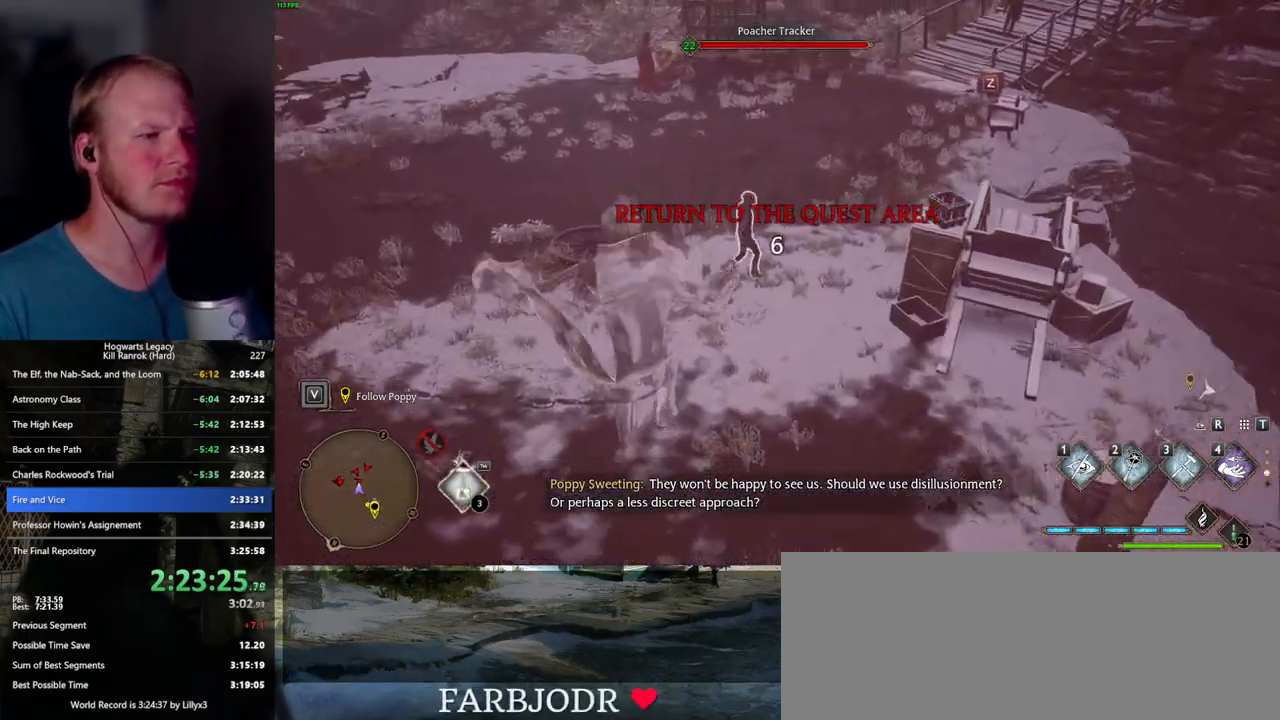
Gameplay with keyboard and mouse; each line is a JSON object with the keys and mouse buttons held at the frame after it. "events" lists presses ("down") and releases ("up") of ".", "/", "0", "1", "2", "3", "4", "5", "6", "7", "8", "9", "a", "alt_l", "alt_r", "b", "backslash", "backspace", "c", "caps_lock", "comma", "ctrl_l", "ctrl_r", "d", "e", "equals", "escape", "f", "f1", "f10", "f11", "f12", "f2", "f3", "f4", "f5", "f6", "f7", "f8", "f9", "g", "h", "i", "j", "k", "l", "lbracket", "m", "minus", "n", "o", "p", "q", "quote", "r", "rbracket", "return", "s", "semicolon", "shift_l", "shift_r", "space", "super_l", "super_r", "t", "tab", "tilde", "u", "v", "w", "x", "y", "z", "mouse_left", "mouse_wheel", "mouse_right", "mouse_mb4" and "mouse_mb5" between this image and that frame as [ms after this image, input, new state], when the widget could be followed in between. "mouse_left", "mouse_wheel", "mouse_right", "mouse_mb4", "mouse_mb5" = the "left", "wheel", "right", "mb4", "mb5" buttons of the "mouse" list. No other keys are recorded. "wheel" means that the mouse wheel is clicked or scrolled. Mouse movement is not recorded.
{"keys": ["w"], "mouse": [], "events": [[200, "mouse_mb5", "down"], [367, "mouse_mb5", "up"]]}
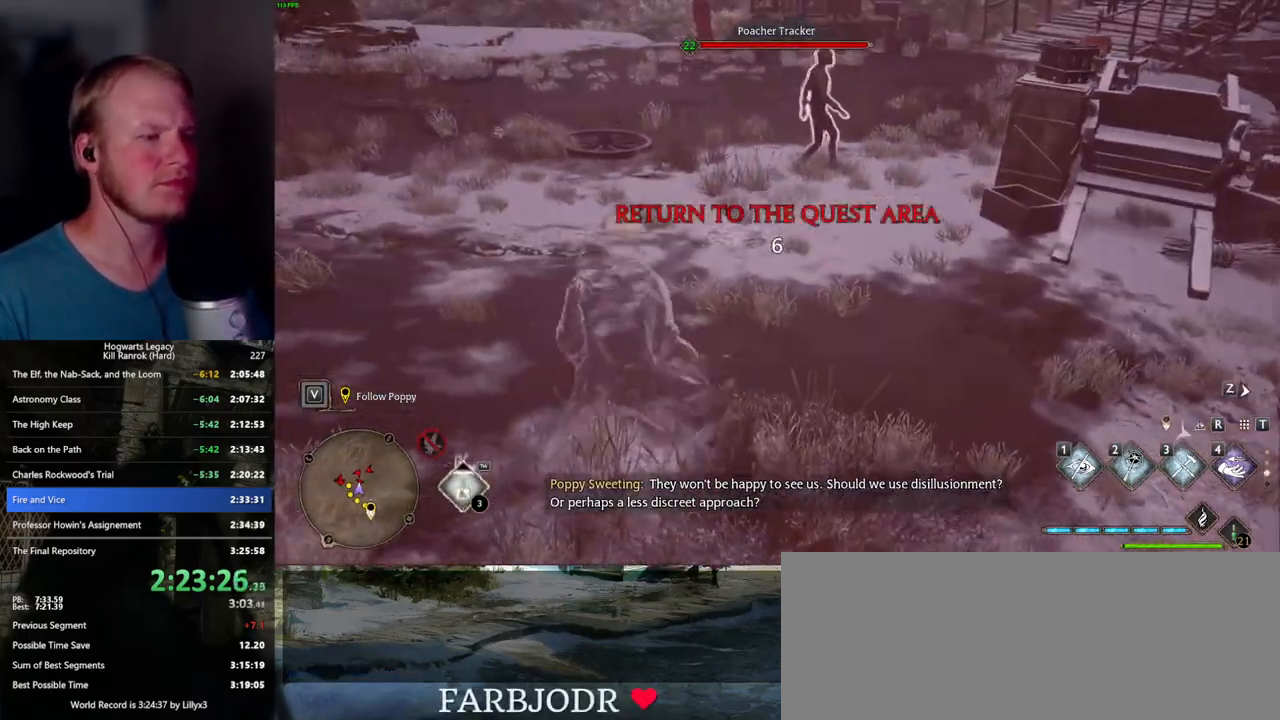
{"keys": ["w"], "mouse": [], "events": []}
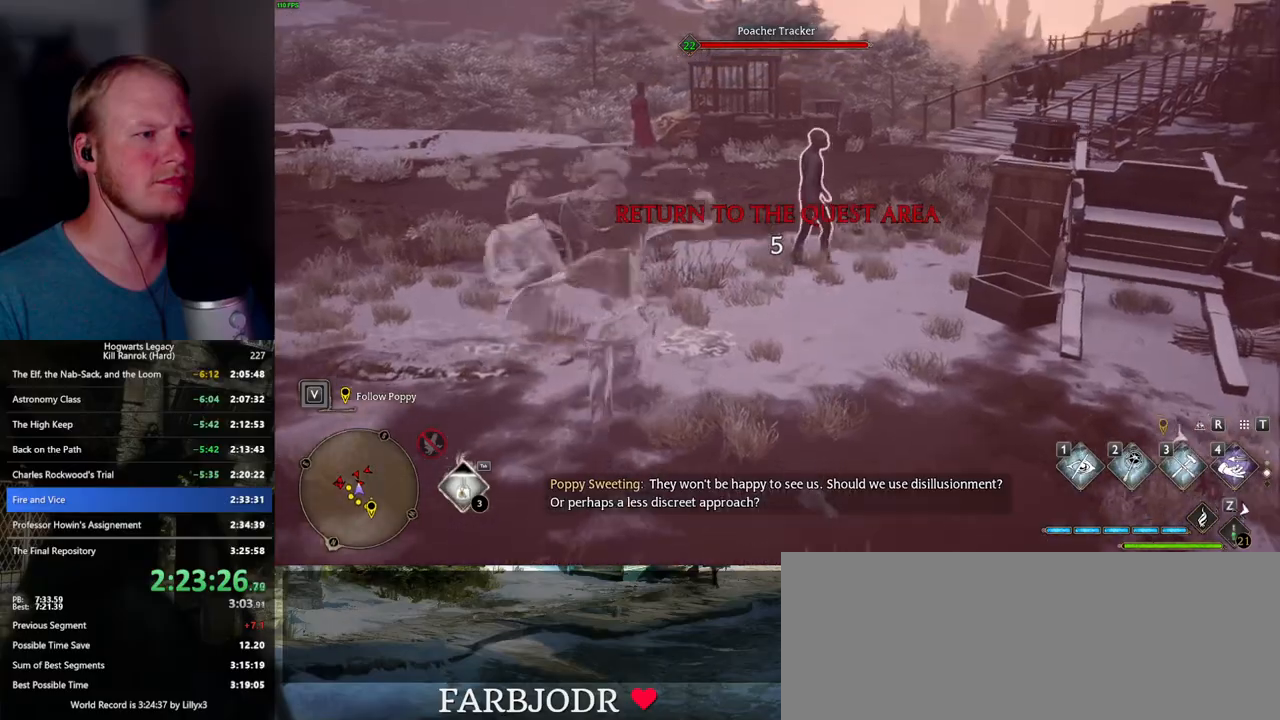
{"keys": ["space", "w"], "mouse": [], "events": [[134, "space", "down"]]}
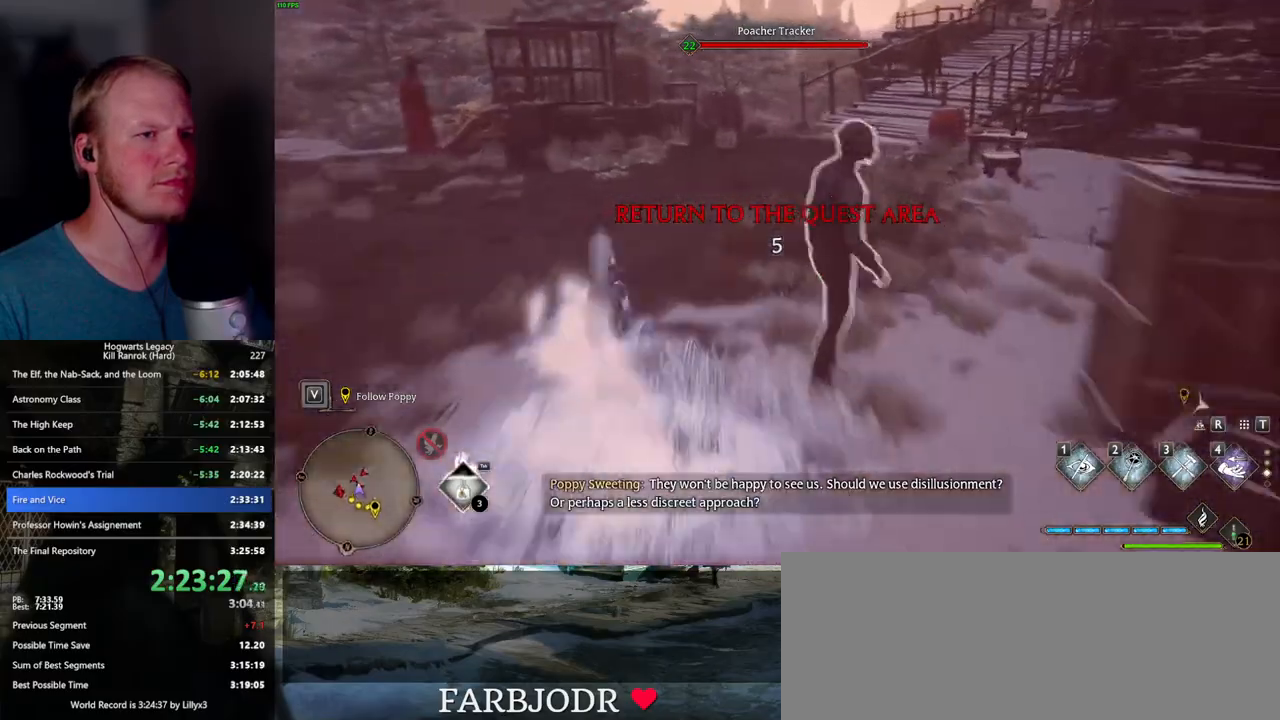
{"keys": ["w"], "mouse": [], "events": [[200, "space", "up"]]}
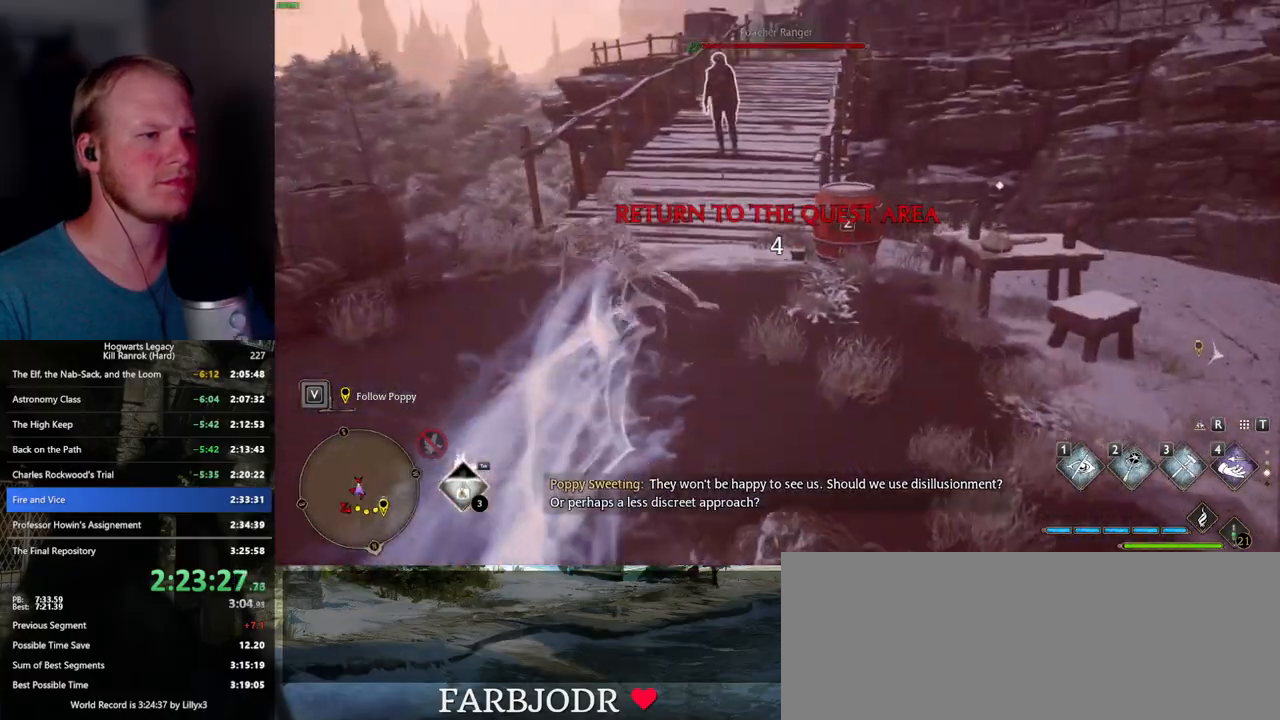
{"keys": ["space", "w"], "mouse": [], "events": [[184, "space", "down"]]}
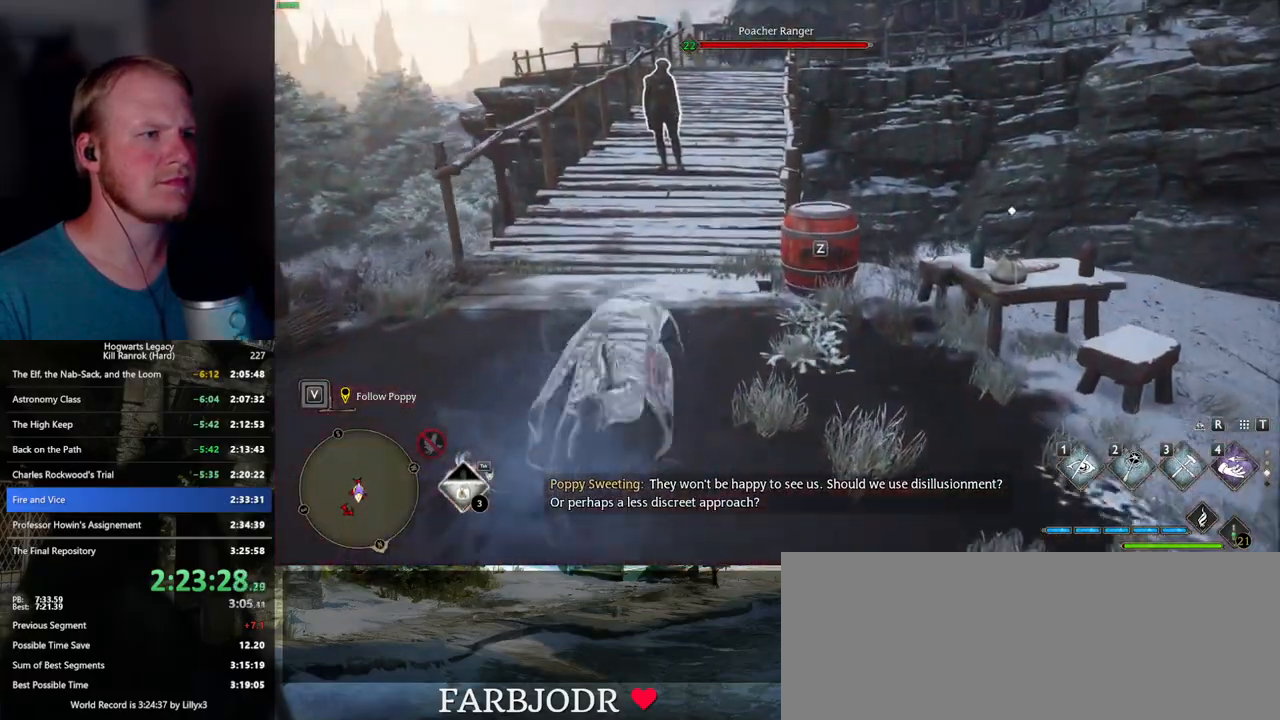
{"keys": [], "mouse": [], "events": [[134, "space", "up"], [234, "f", "down"], [317, "f", "up"], [400, "w", "up"], [434, "f", "down"], [484, "f", "up"]]}
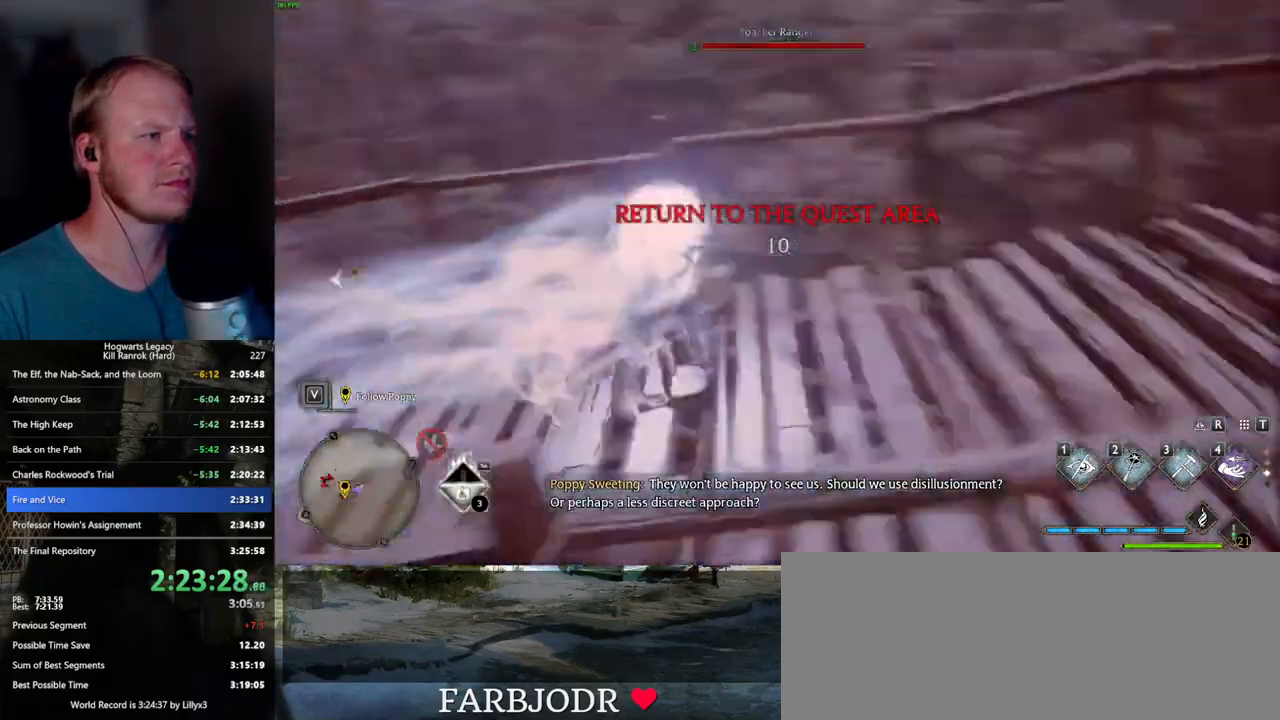
{"keys": ["w"], "mouse": [], "events": [[84, "f", "down"], [134, "f", "up"], [234, "w", "down"]]}
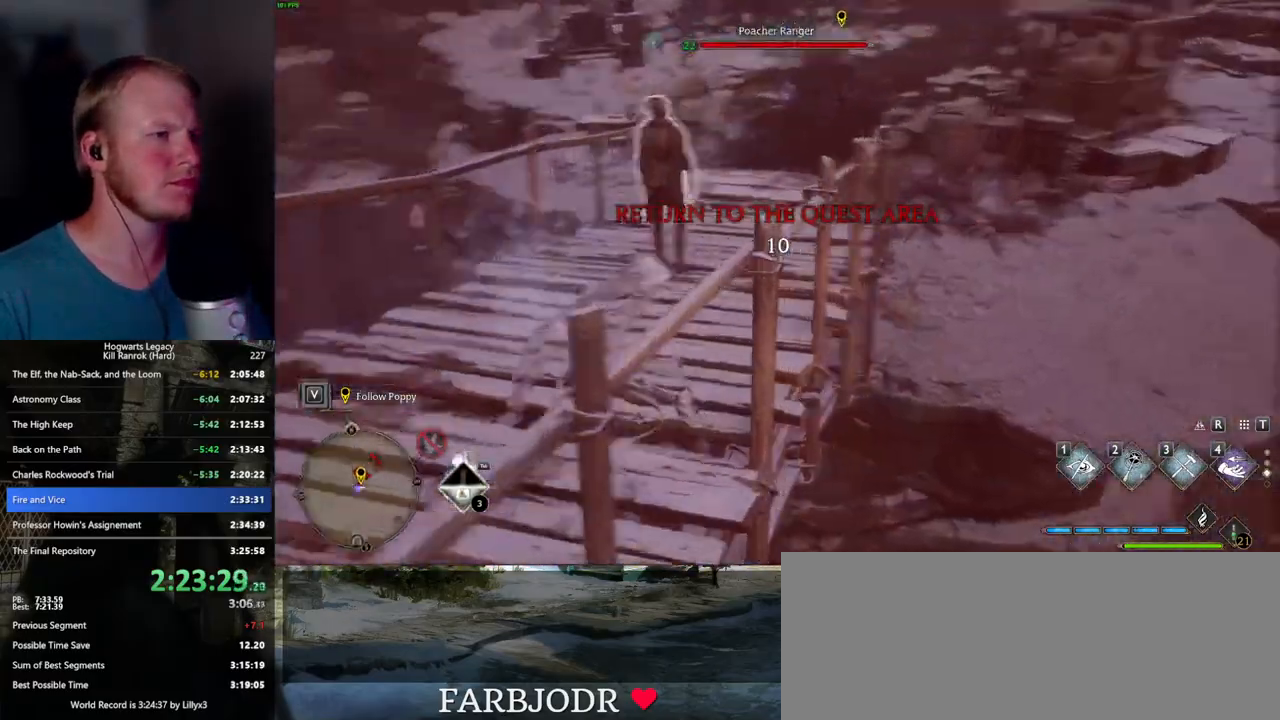
{"keys": ["f"], "mouse": [], "events": [[284, "f", "down"], [384, "f", "up"], [467, "f", "down"], [500, "w", "up"]]}
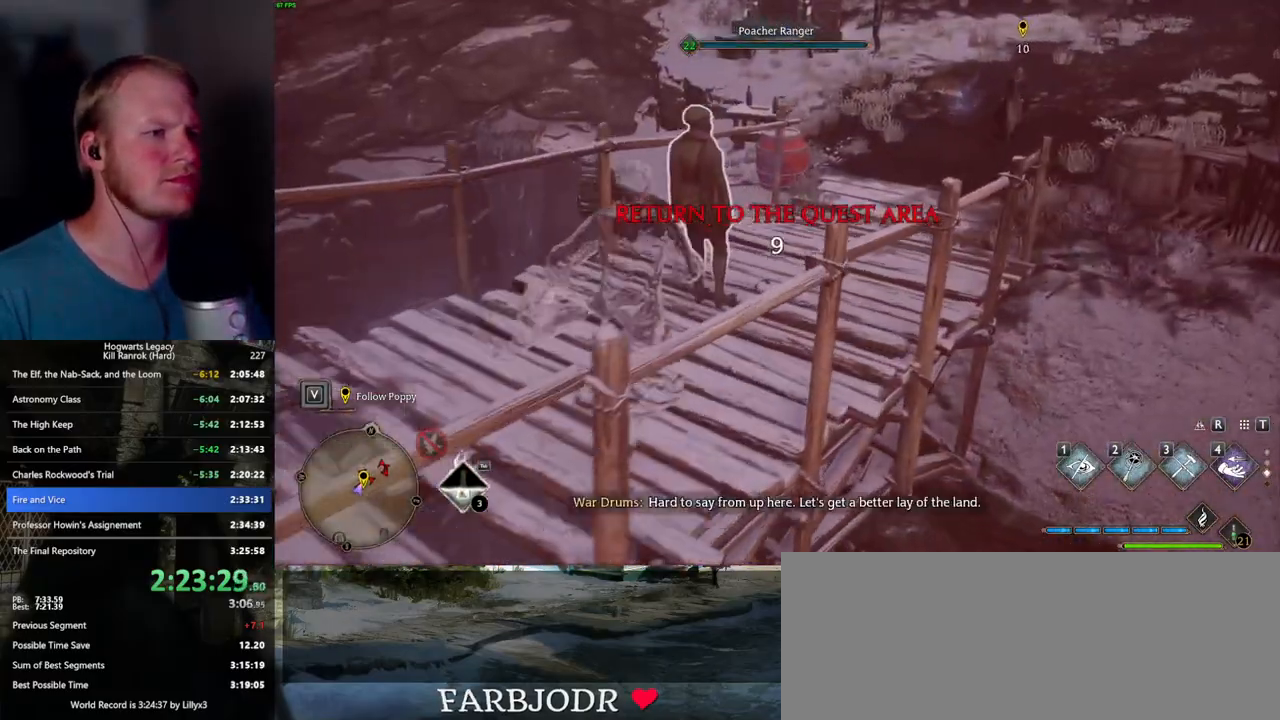
{"keys": [], "mouse": [], "events": [[50, "f", "up"], [134, "f", "down"], [217, "f", "up"], [284, "f", "down"], [350, "f", "up"]]}
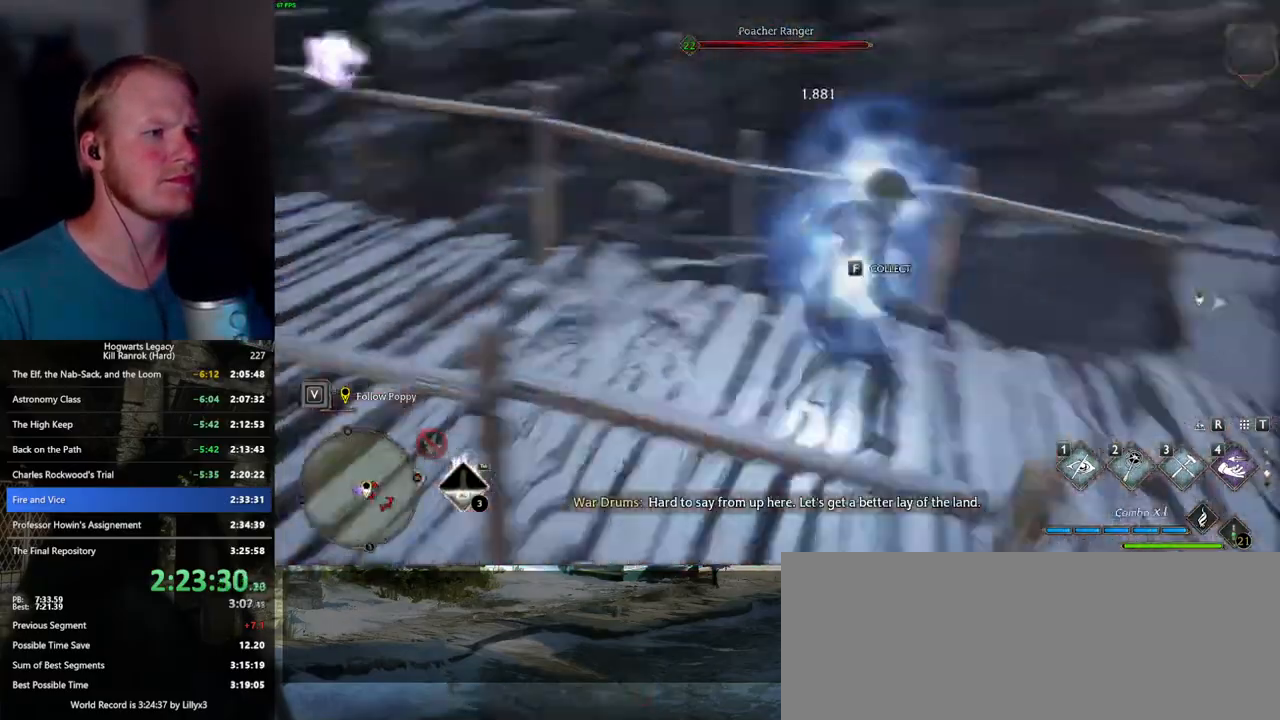
{"keys": ["f", "w"], "mouse": [], "events": [[134, "w", "down"], [500, "f", "down"]]}
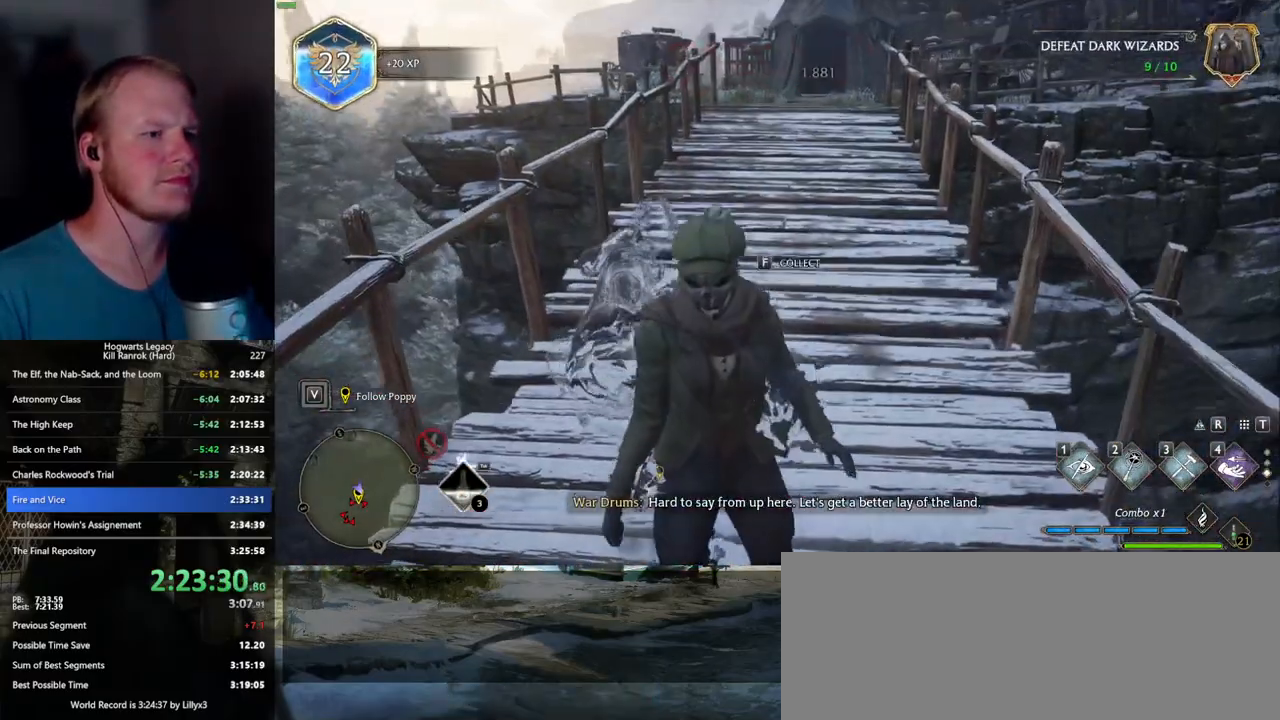
{"keys": ["space", "w"], "mouse": [], "events": [[100, "f", "up"], [350, "space", "down"]]}
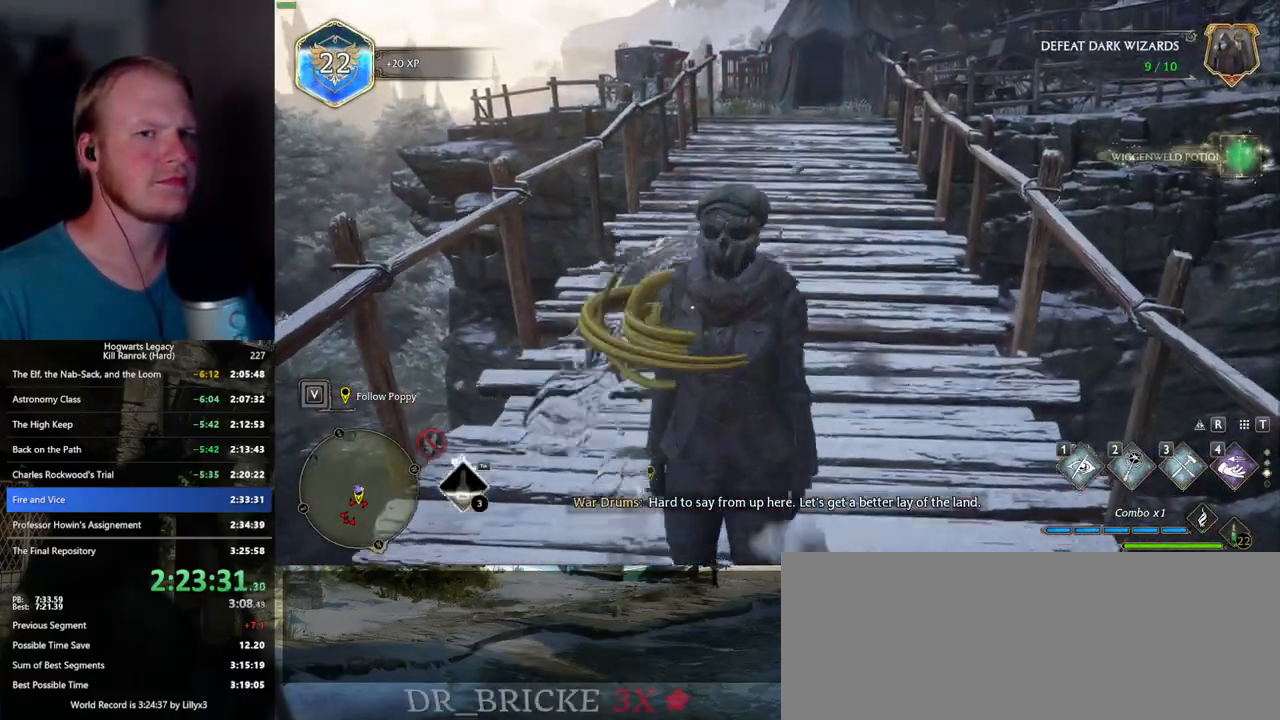
{"keys": ["w"], "mouse": [], "events": [[467, "space", "up"]]}
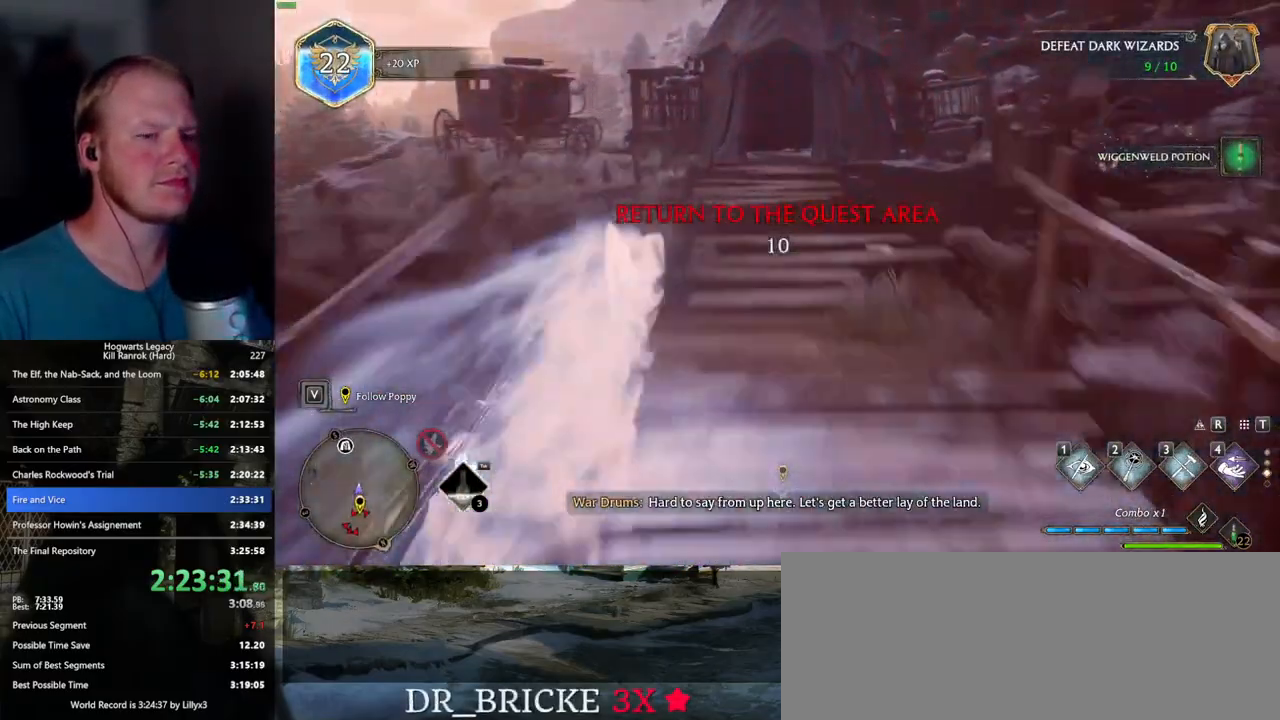
{"keys": ["space", "w"], "mouse": [], "events": [[367, "space", "down"]]}
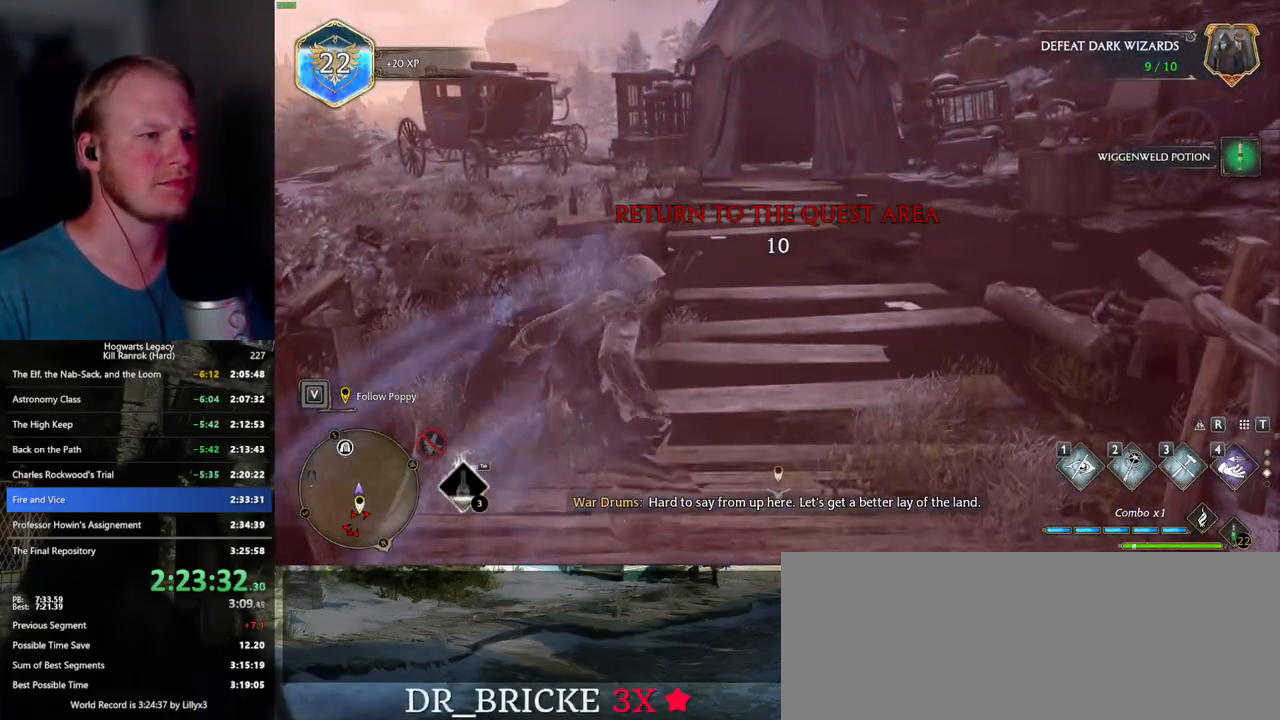
{"keys": ["space", "w"], "mouse": [], "events": []}
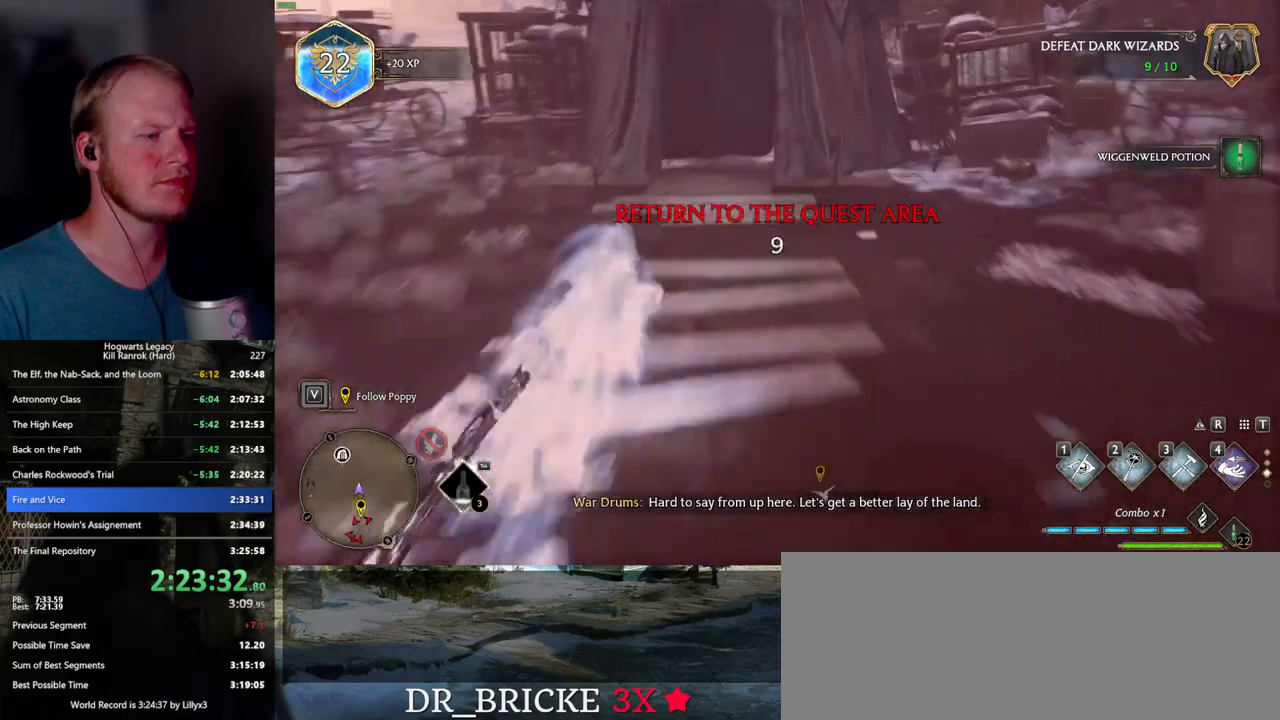
{"keys": ["1", "w"], "mouse": [], "events": [[100, "space", "up"], [450, "1", "down"]]}
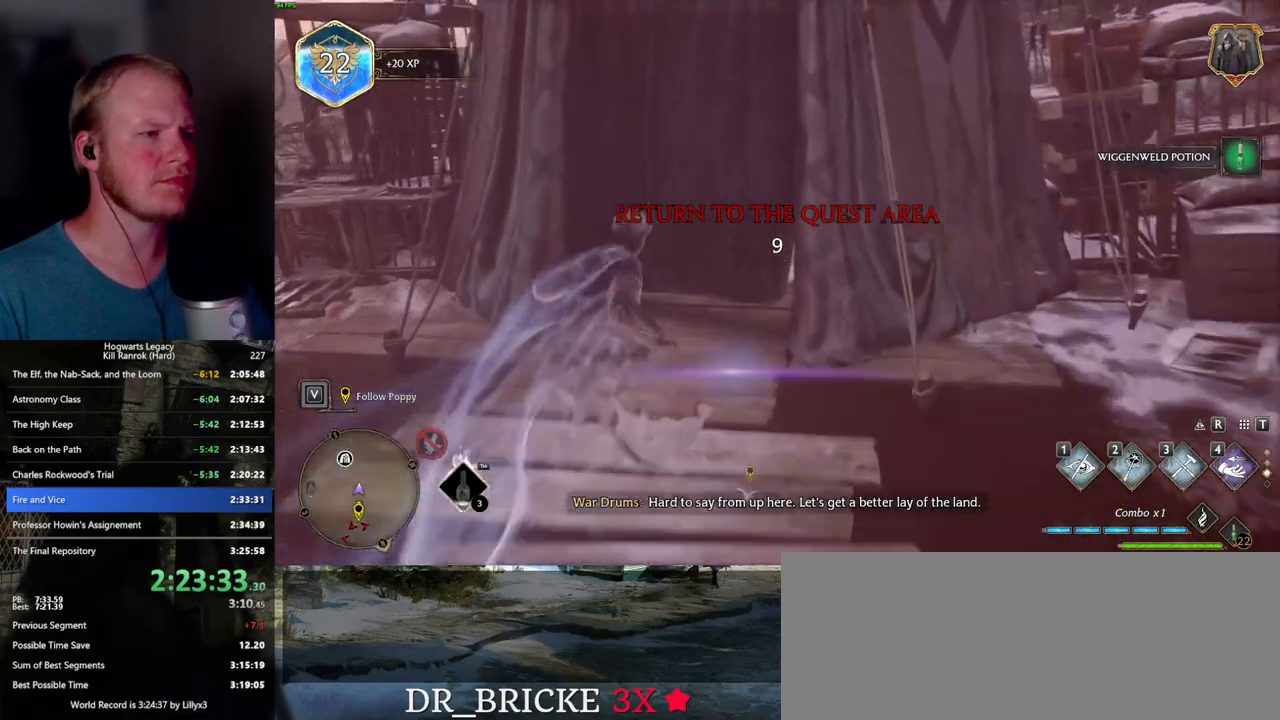
{"keys": ["w"], "mouse": [], "events": [[50, "1", "up"]]}
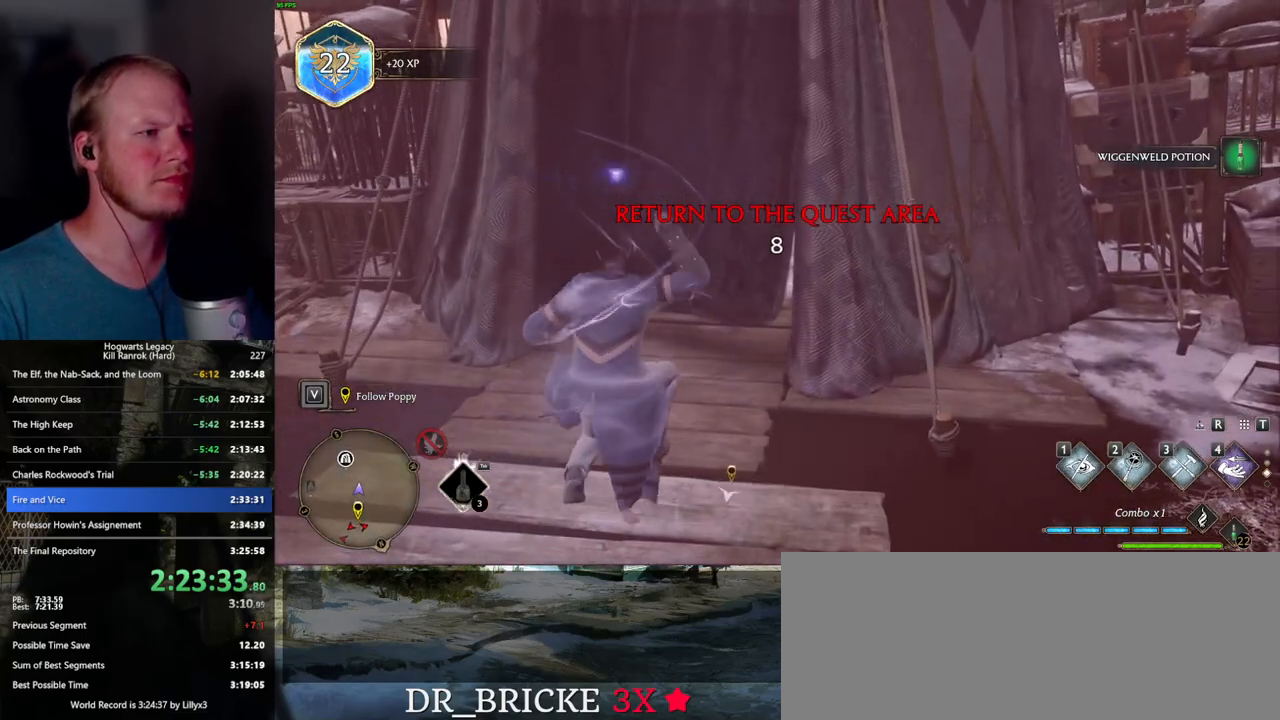
{"keys": [], "mouse": [], "events": [[250, "w", "up"], [334, "f", "down"], [450, "f", "up"]]}
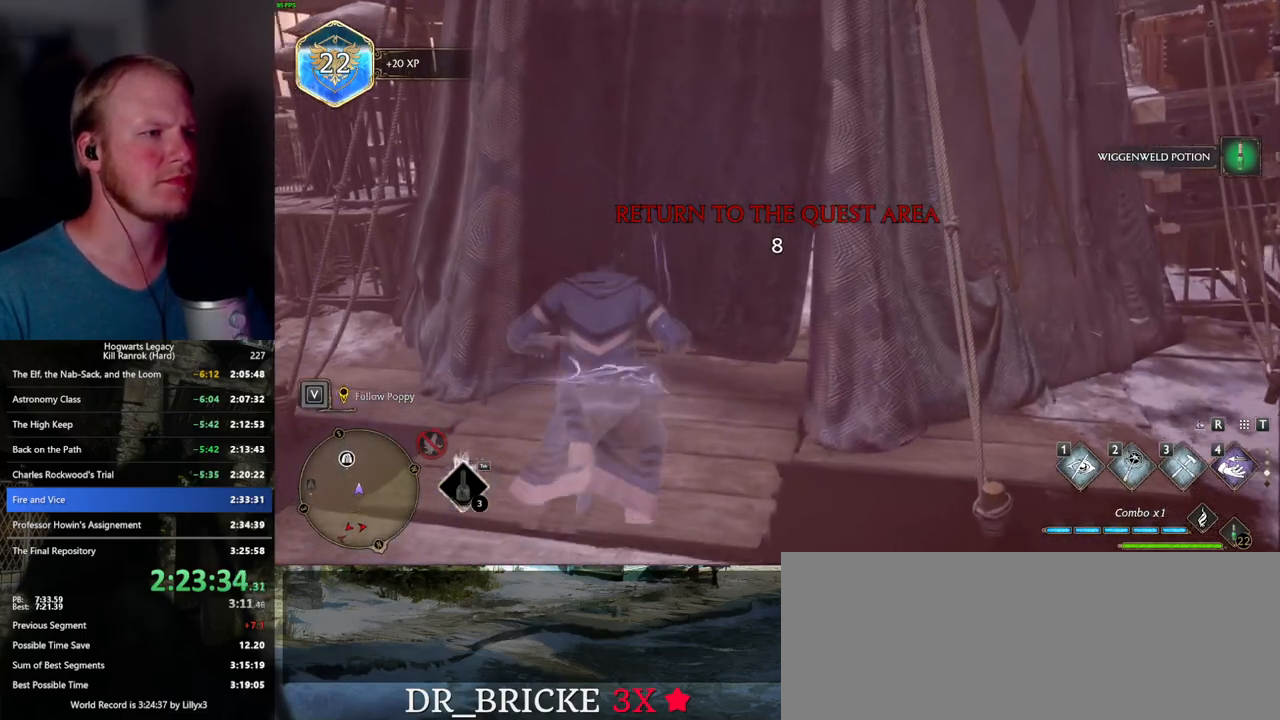
{"keys": ["f"], "mouse": [], "events": [[50, "f", "down"], [300, "f", "up"], [384, "f", "down"]]}
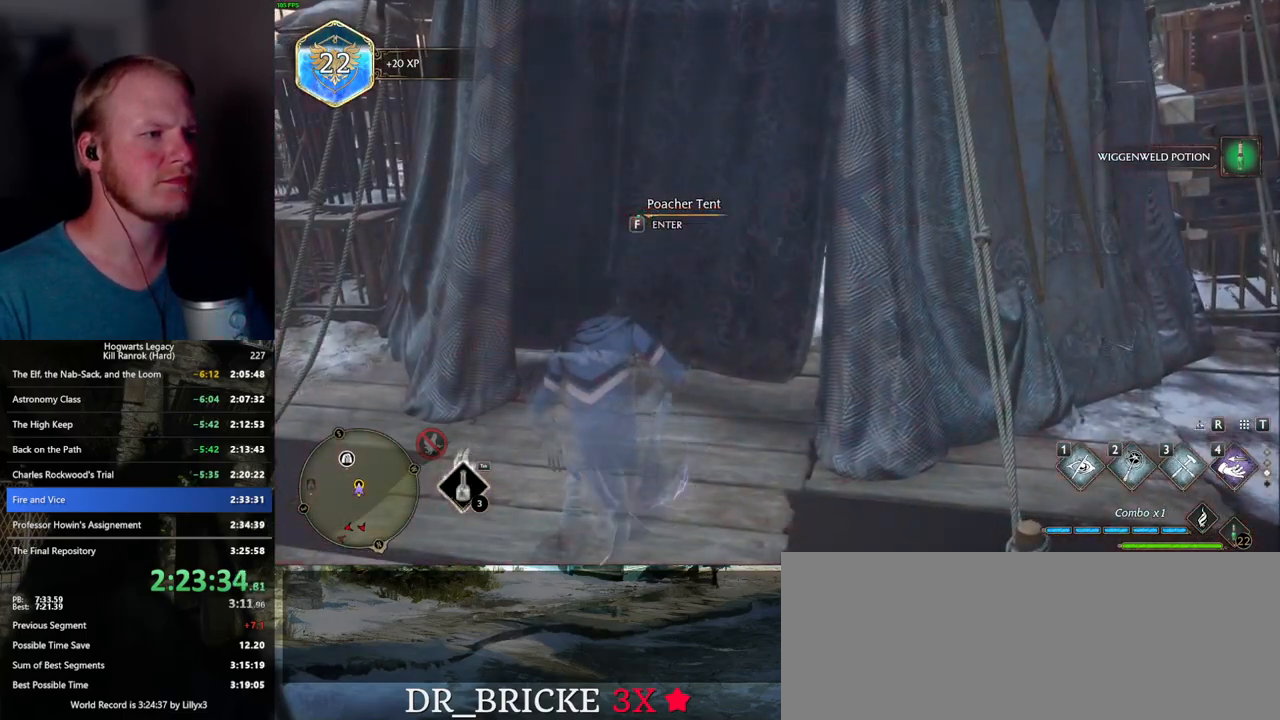
{"keys": ["f"], "mouse": [], "events": []}
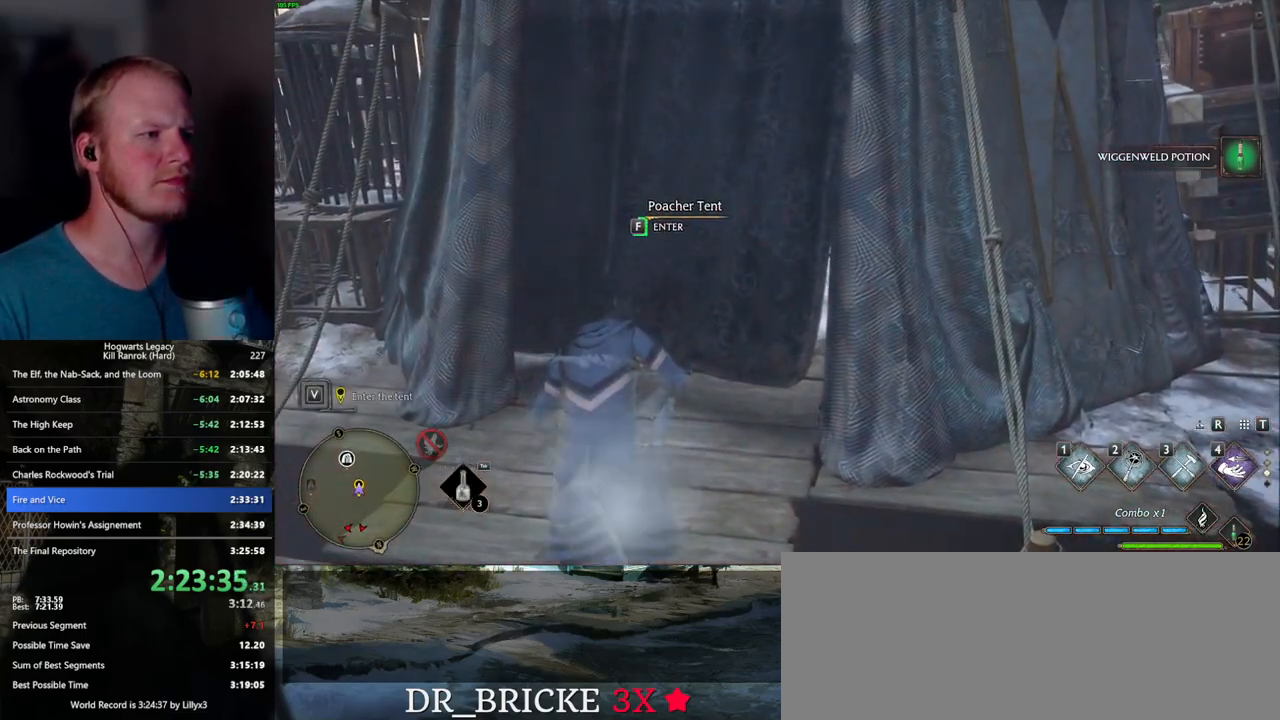
{"keys": ["f"], "mouse": [], "events": []}
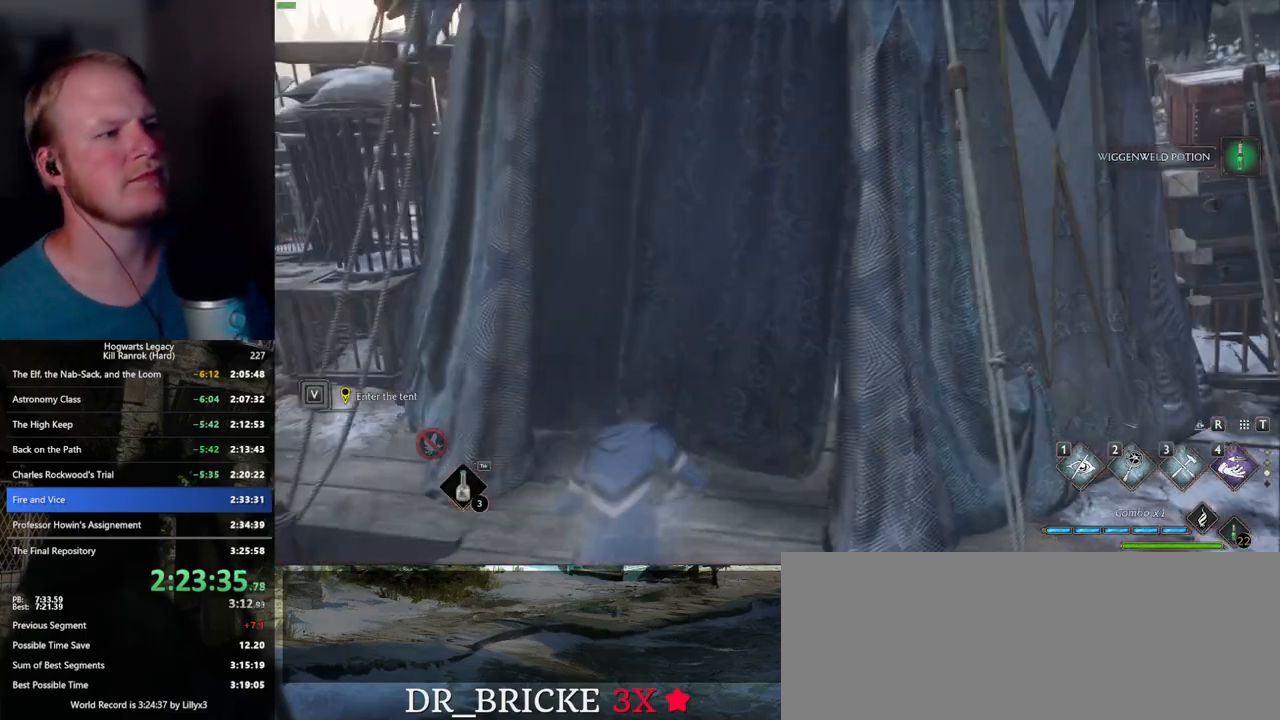
{"keys": ["f"], "mouse": [], "events": []}
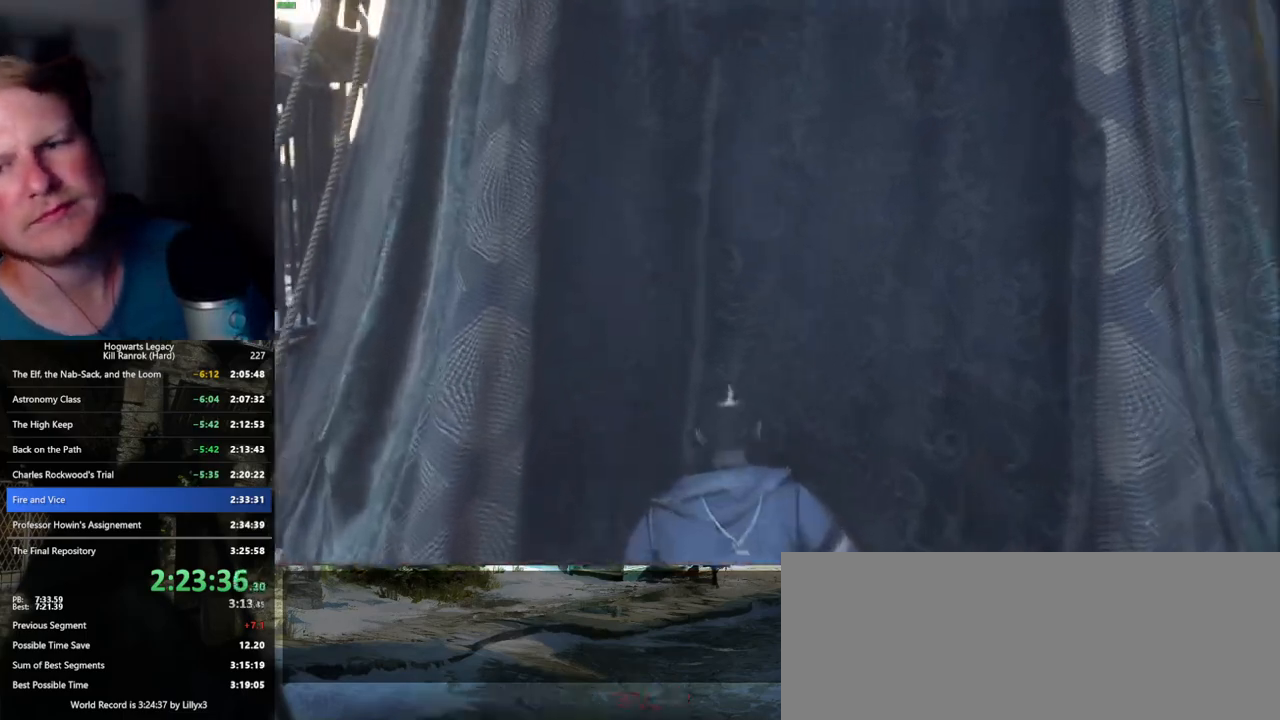
{"keys": ["f"], "mouse": [], "events": []}
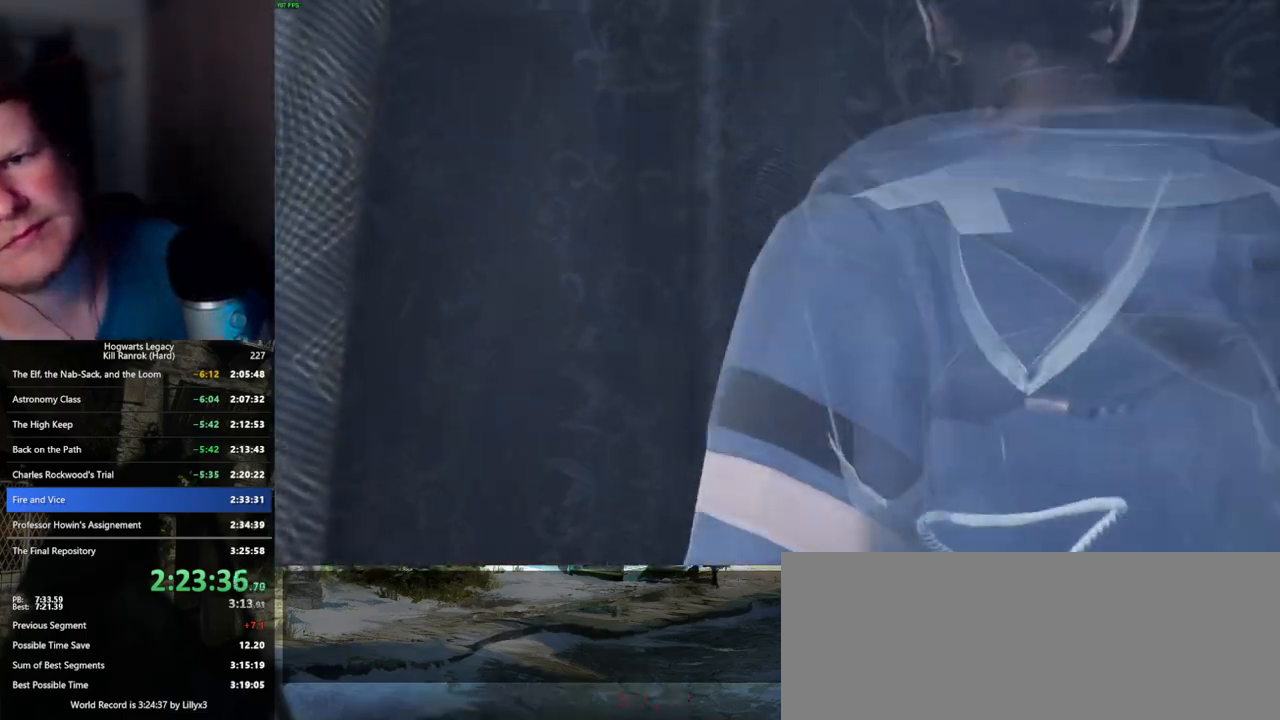
{"keys": [], "mouse": [], "events": [[234, "f", "up"]]}
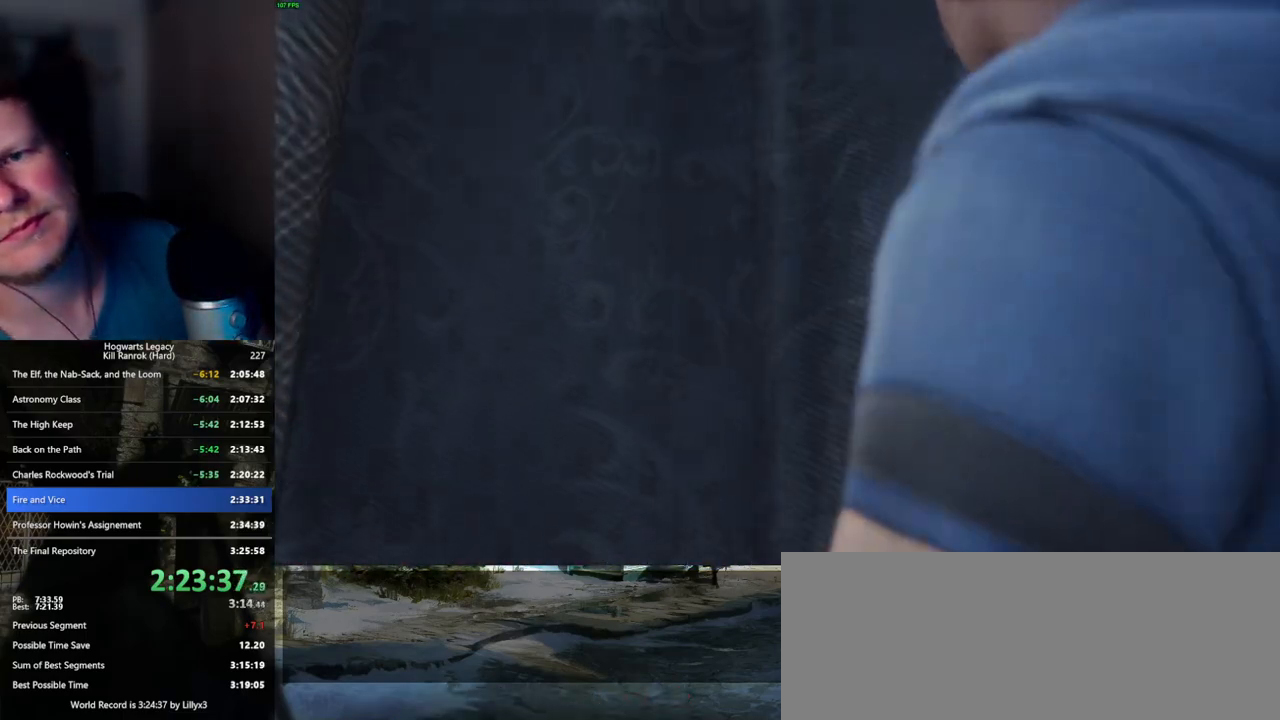
{"keys": [], "mouse": [], "events": []}
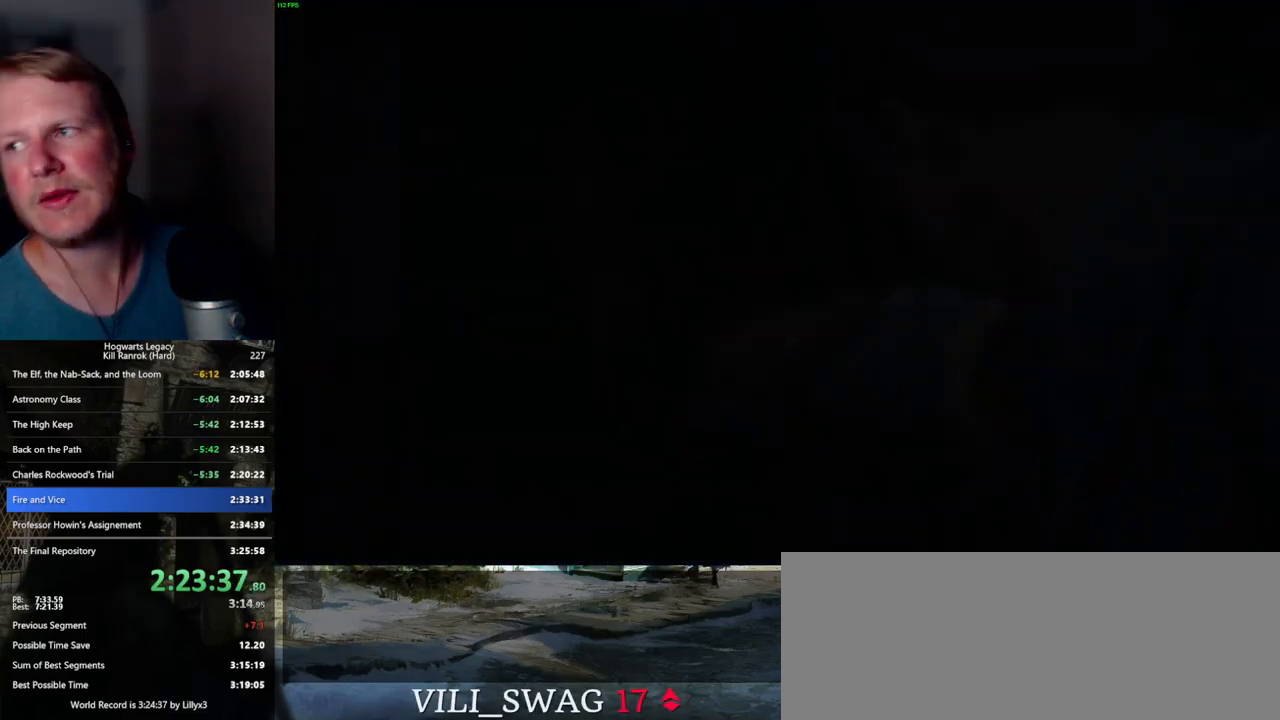
{"keys": [], "mouse": [], "events": []}
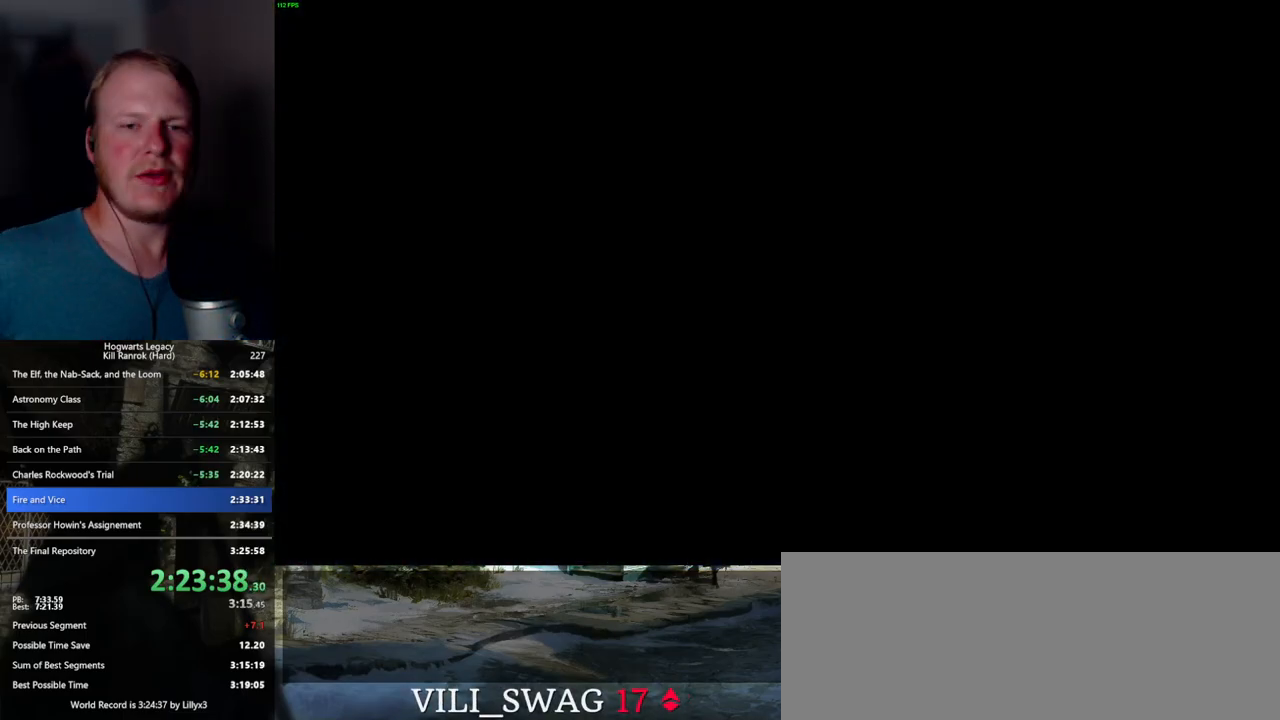
{"keys": [], "mouse": [], "events": []}
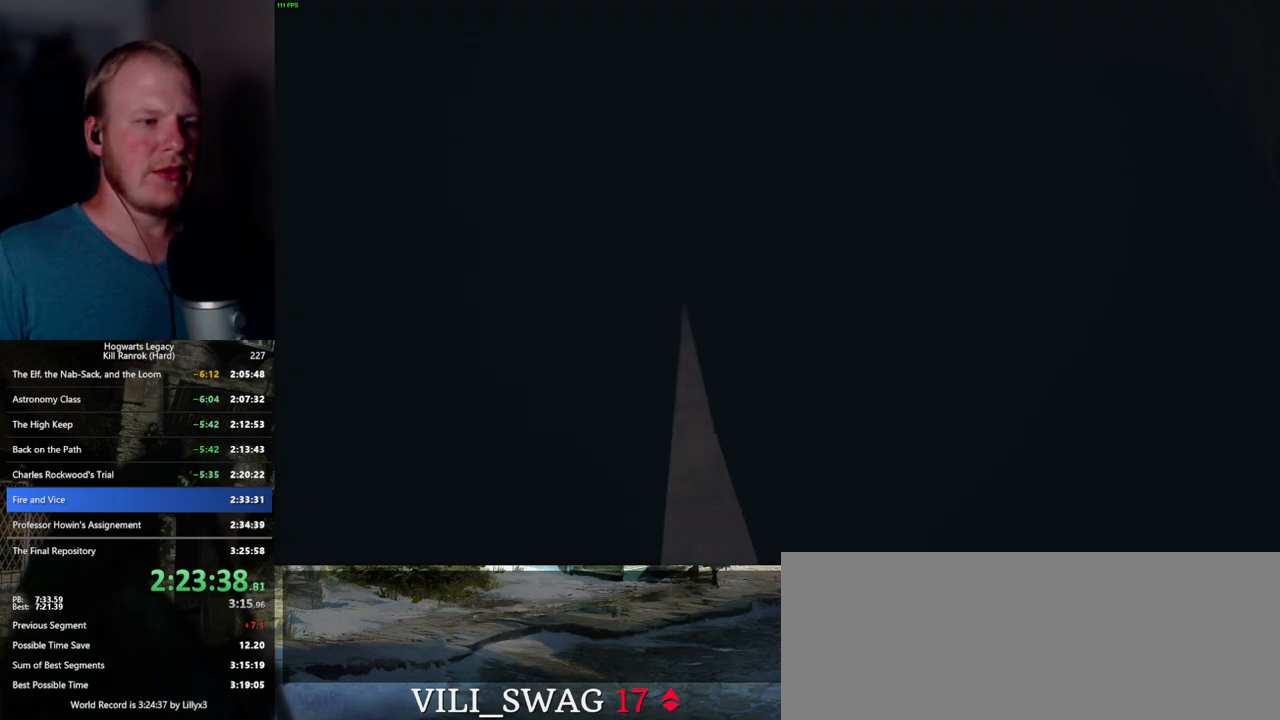
{"keys": ["q"], "mouse": [], "events": [[184, "q", "down"]]}
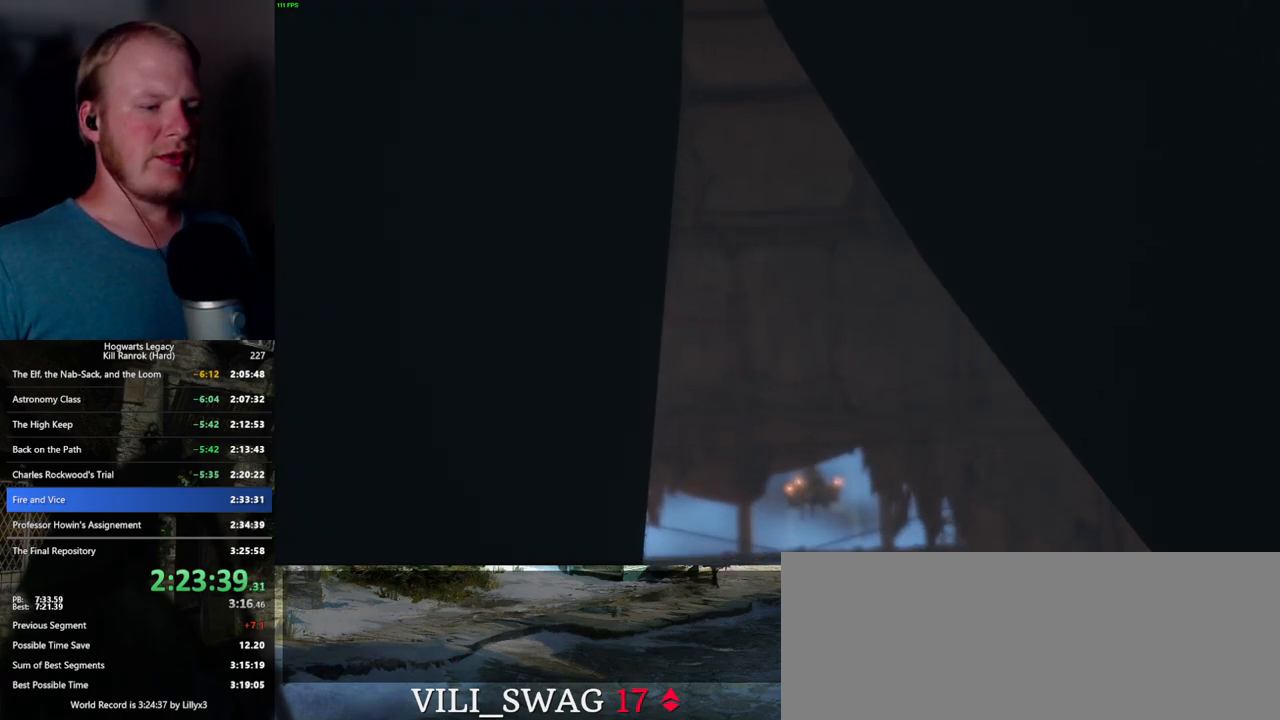
{"keys": [], "mouse": [], "events": [[34, "q", "up"]]}